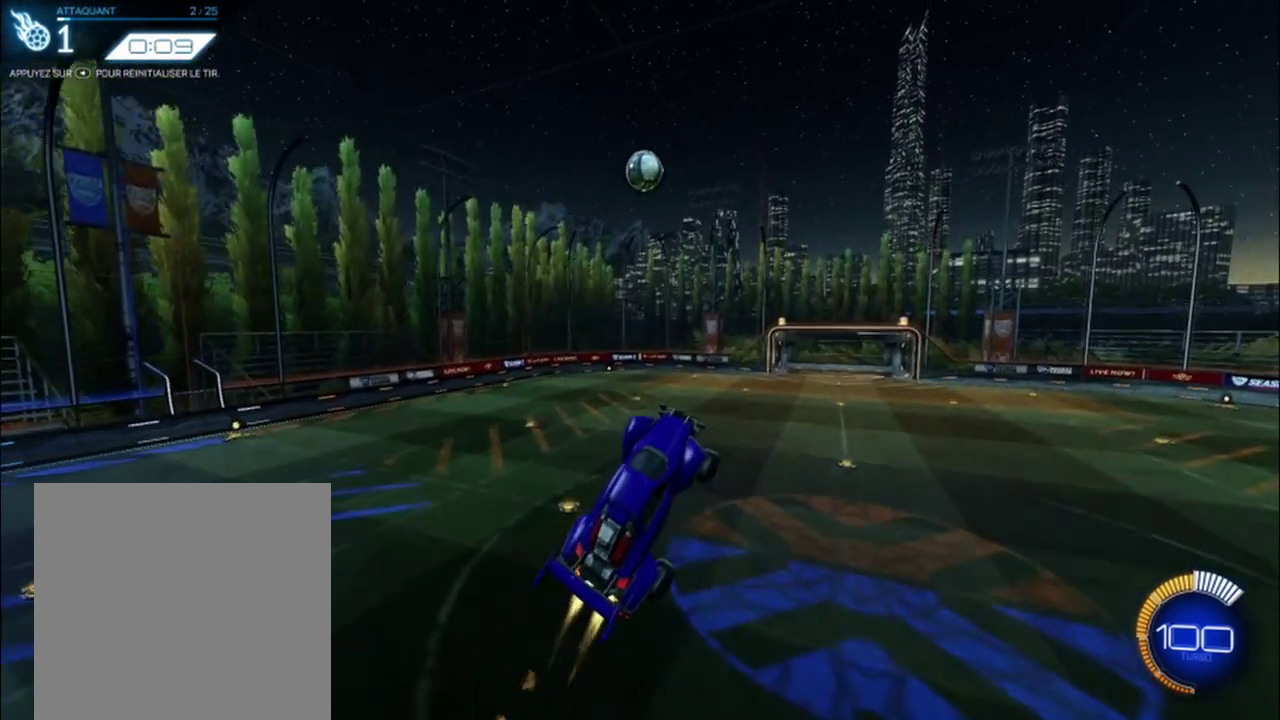
Gameplay with a controller (Xbox layout); each line is a JSON object with the inputs held at the frame after it. "events" lists button and stick changes between this image and that frame as [ms after this image, input, new state], when the widget could be followed in between. Not read: R3 right_stick.
{"buttons": ["B", "R2"], "left_stick": "center", "events": [[83, "left_stick", "left"], [208, "left_stick", "center"], [292, "B", "up"], [292, "left_stick", "up-right"], [417, "left_stick", "center"], [500, "B", "down"]]}
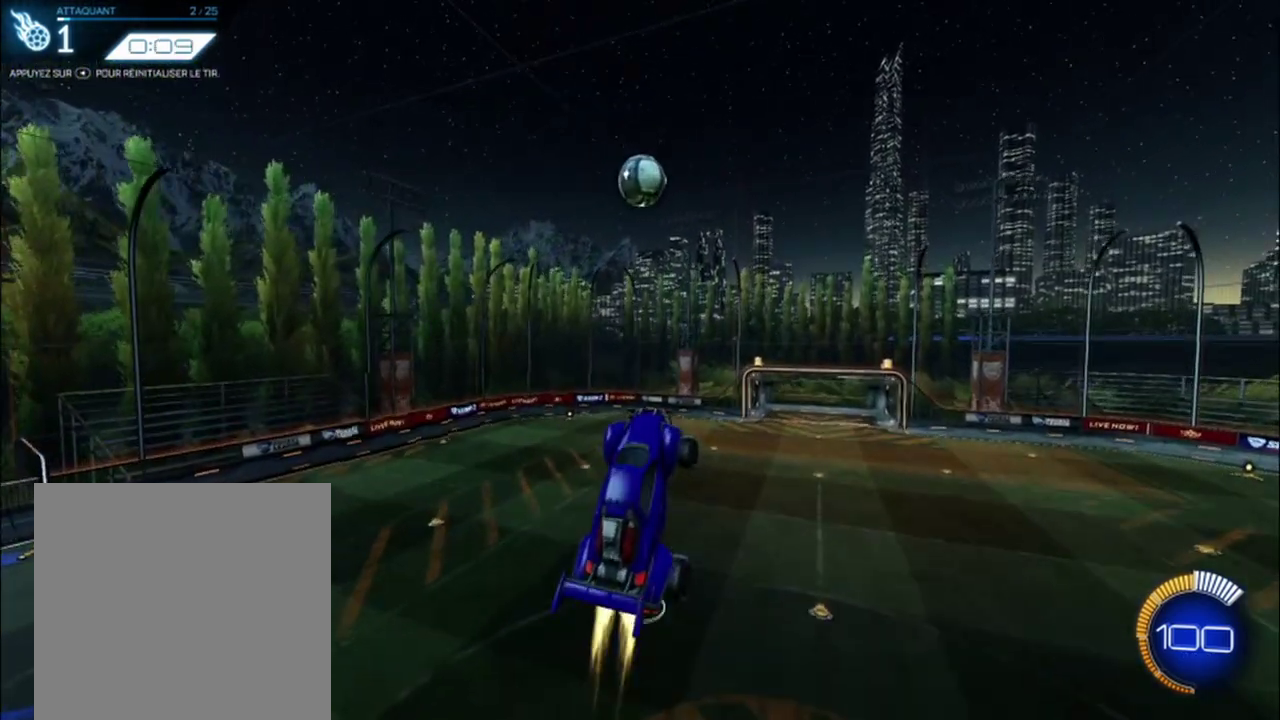
{"buttons": ["R2"], "left_stick": "center", "events": [[167, "B", "up"], [250, "B", "down"], [375, "left_stick", "down-left"], [417, "B", "up"], [458, "left_stick", "center"]]}
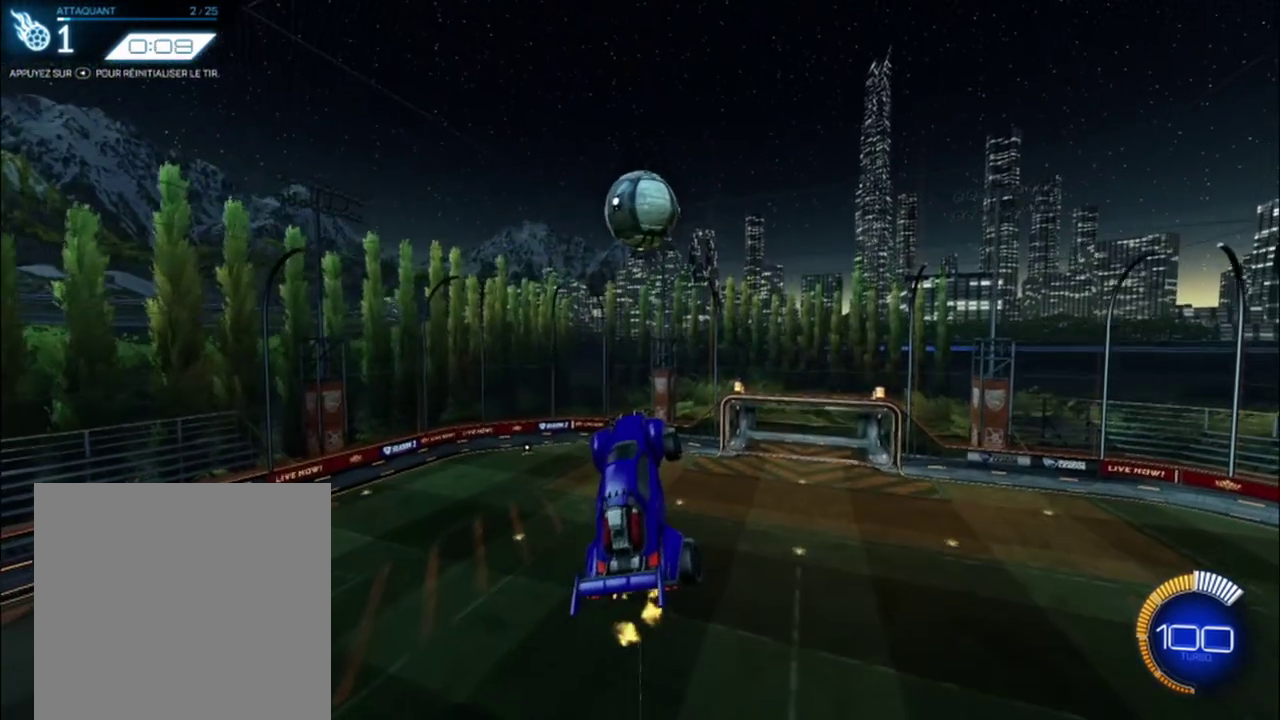
{"buttons": ["B", "R2"], "left_stick": "center", "events": [[250, "left_stick", "up"], [333, "B", "down"], [375, "left_stick", "center"]]}
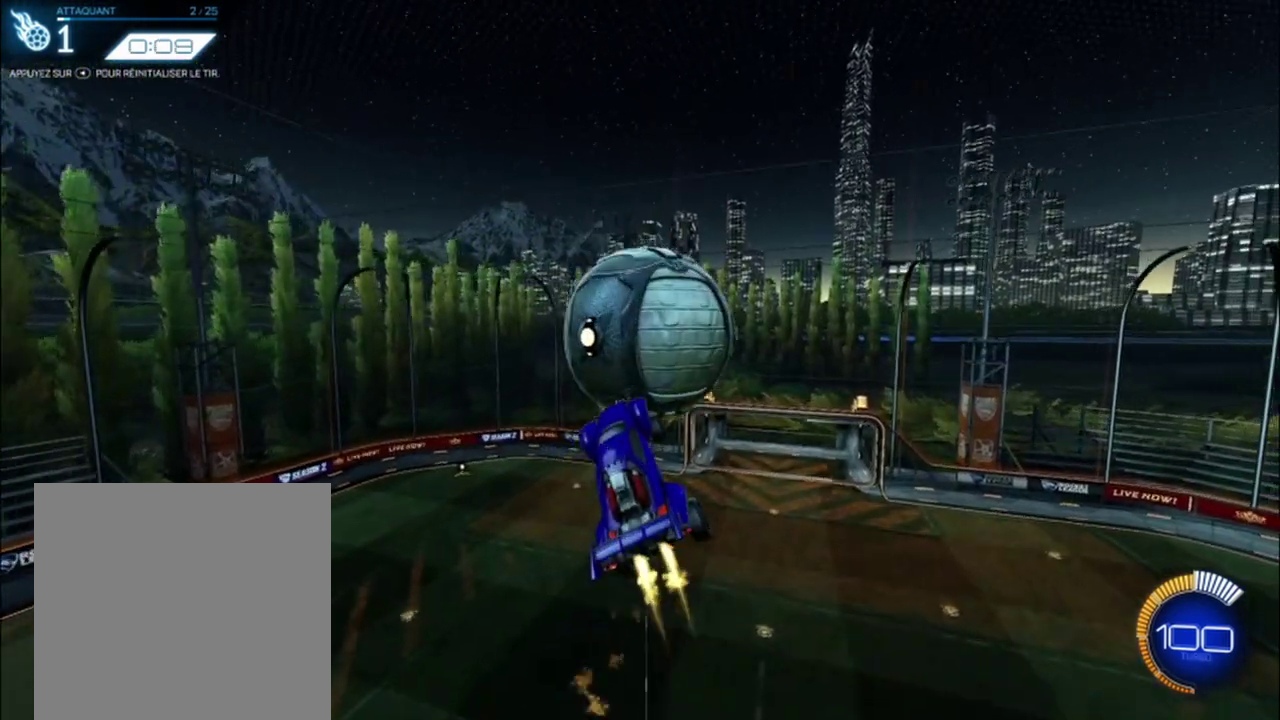
{"buttons": [], "left_stick": "left", "events": [[83, "B", "up"], [167, "R2", "up"], [333, "left_stick", "up-left"], [417, "left_stick", "left"]]}